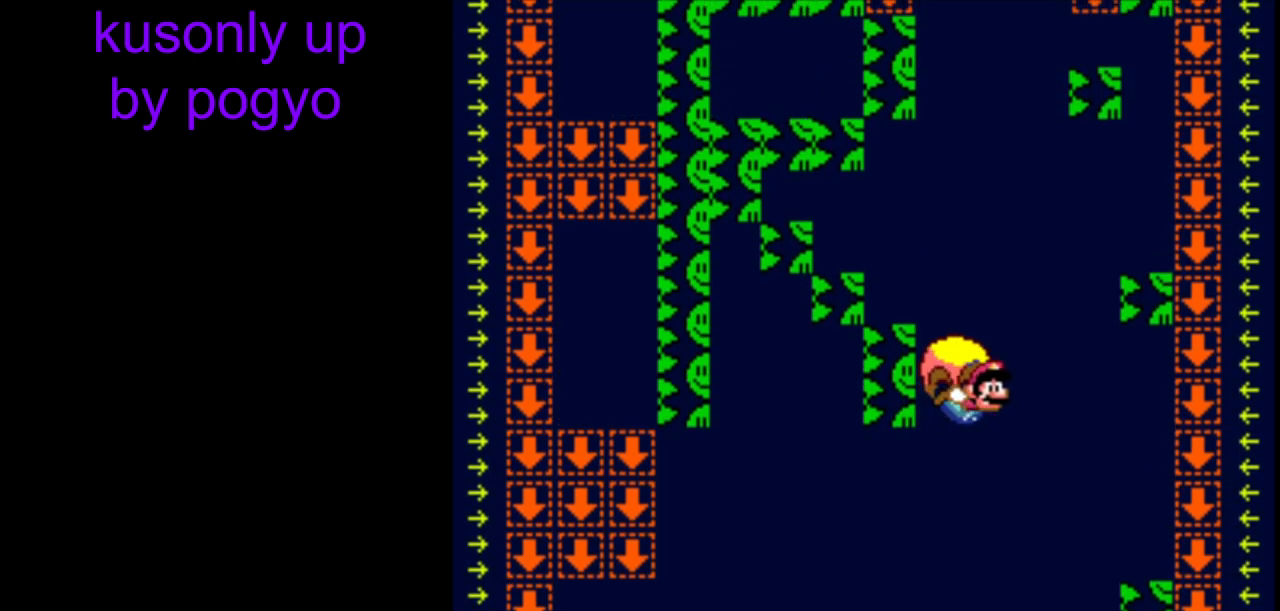
Gameplay with a controller (Nintendo layout); each line is a JSON object with the inputs held at the frame after it. "events" lists button and stick changes between this image and that frame as [ms after this image, input, new state], when the widget could be followed in between. Not read: DPAD_LEFT L3 R3.
{"buttons": ["Y"], "events": []}
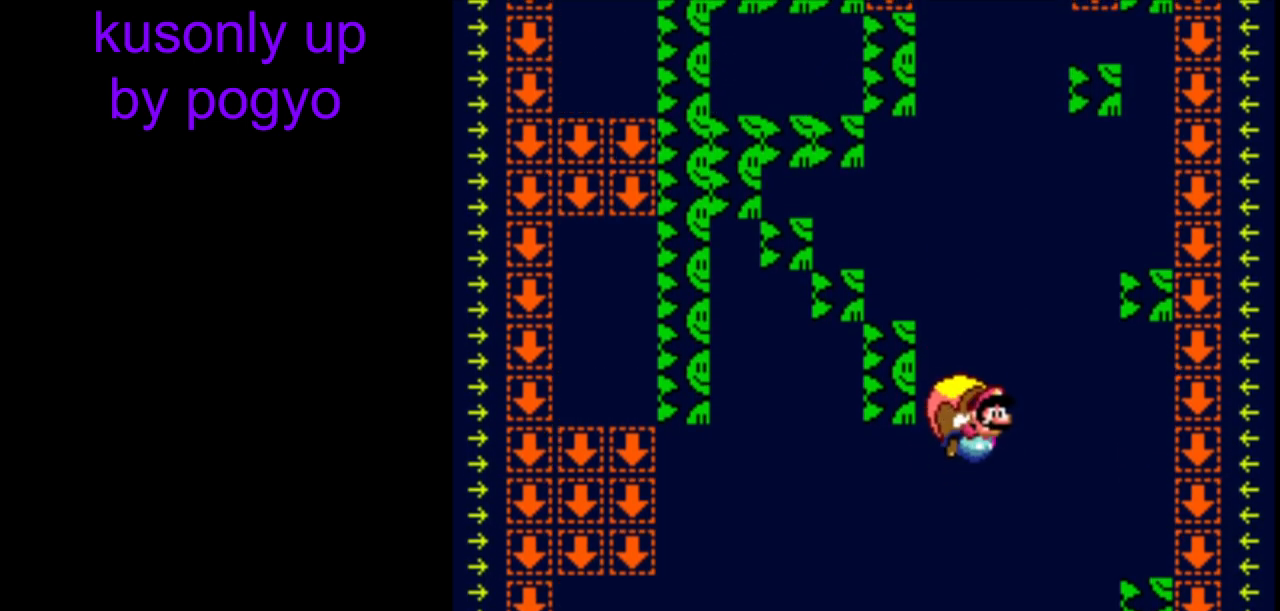
{"buttons": ["Y"], "events": []}
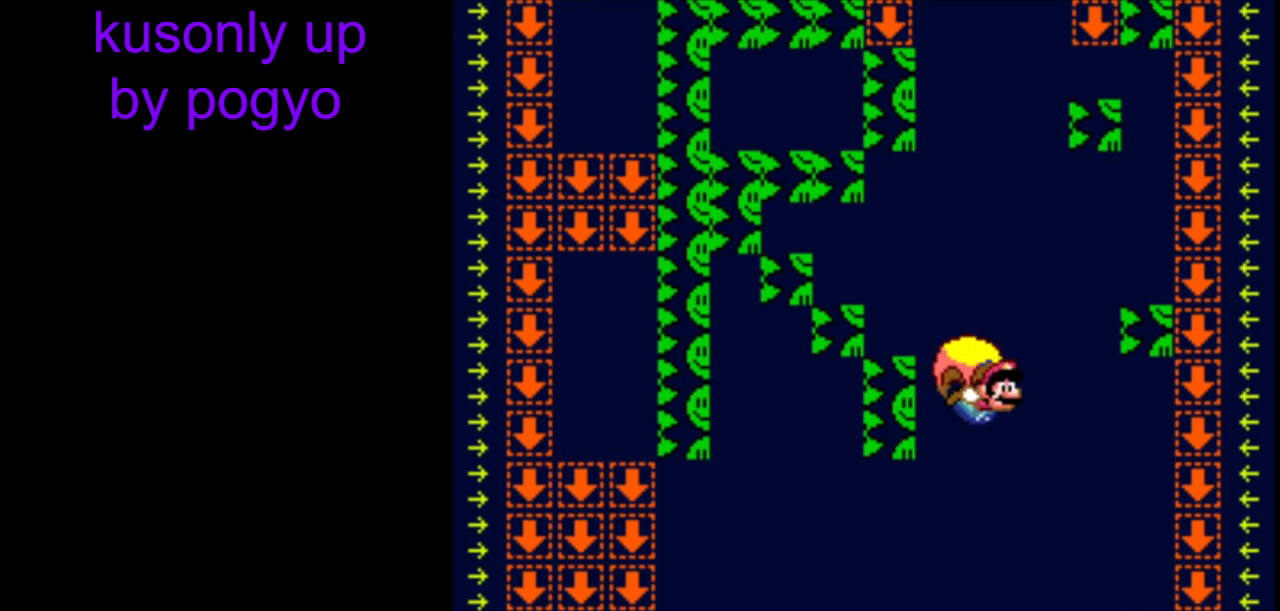
{"buttons": ["Y"], "events": []}
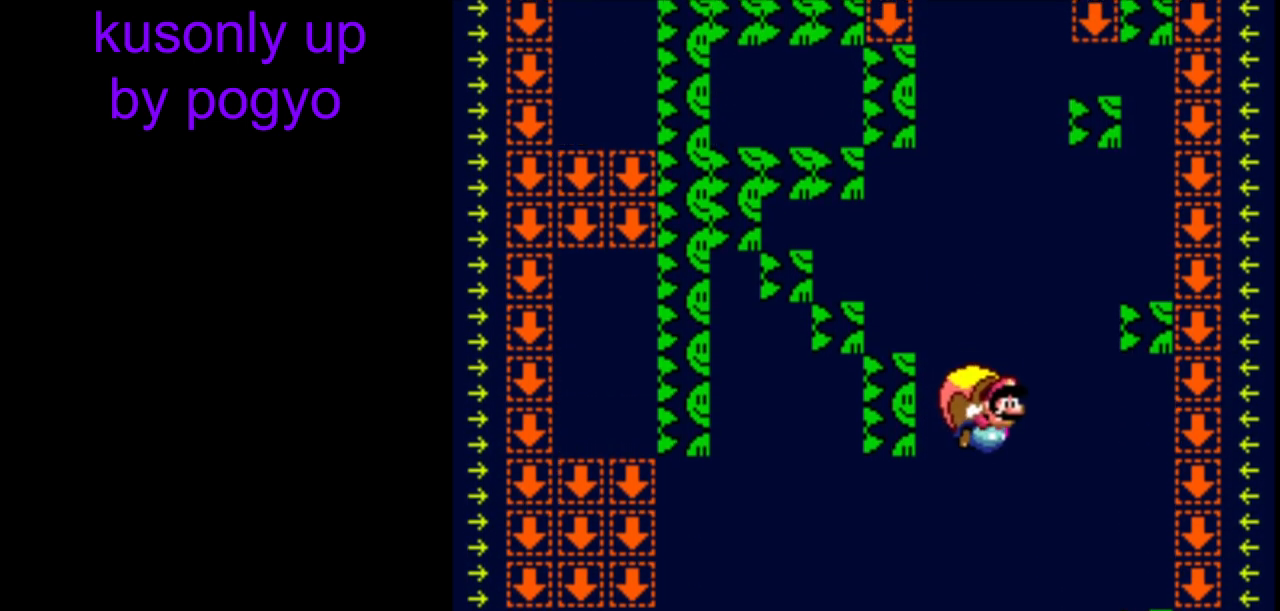
{"buttons": ["Y"], "events": []}
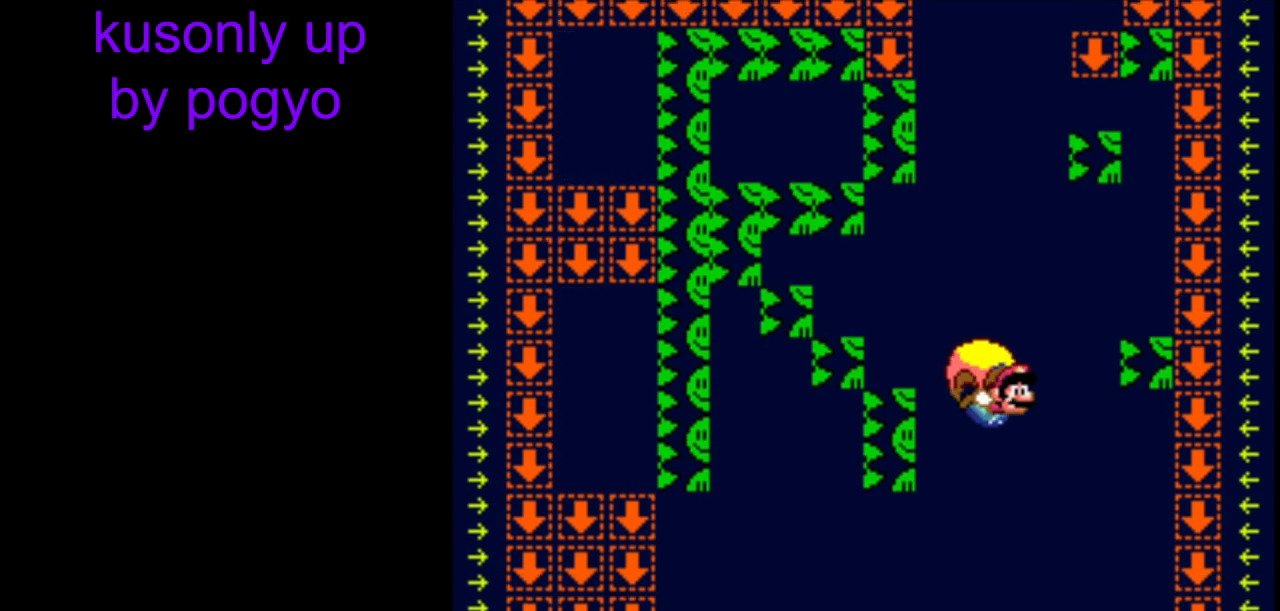
{"buttons": ["Y"], "events": []}
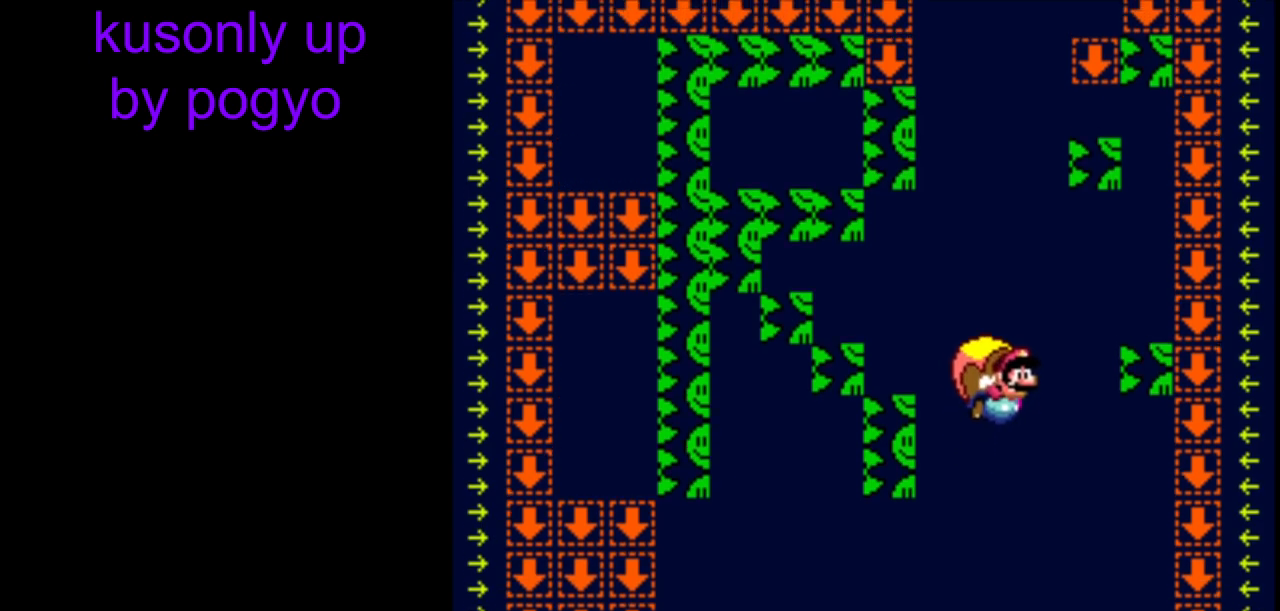
{"buttons": ["Y"], "events": []}
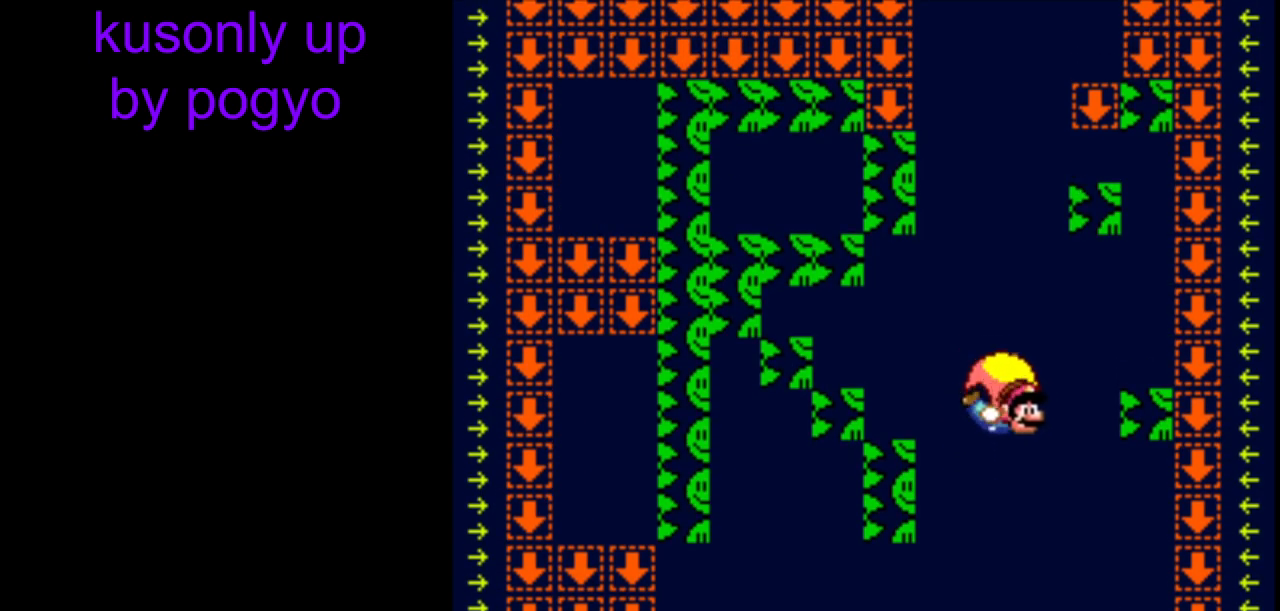
{"buttons": ["Y"], "events": []}
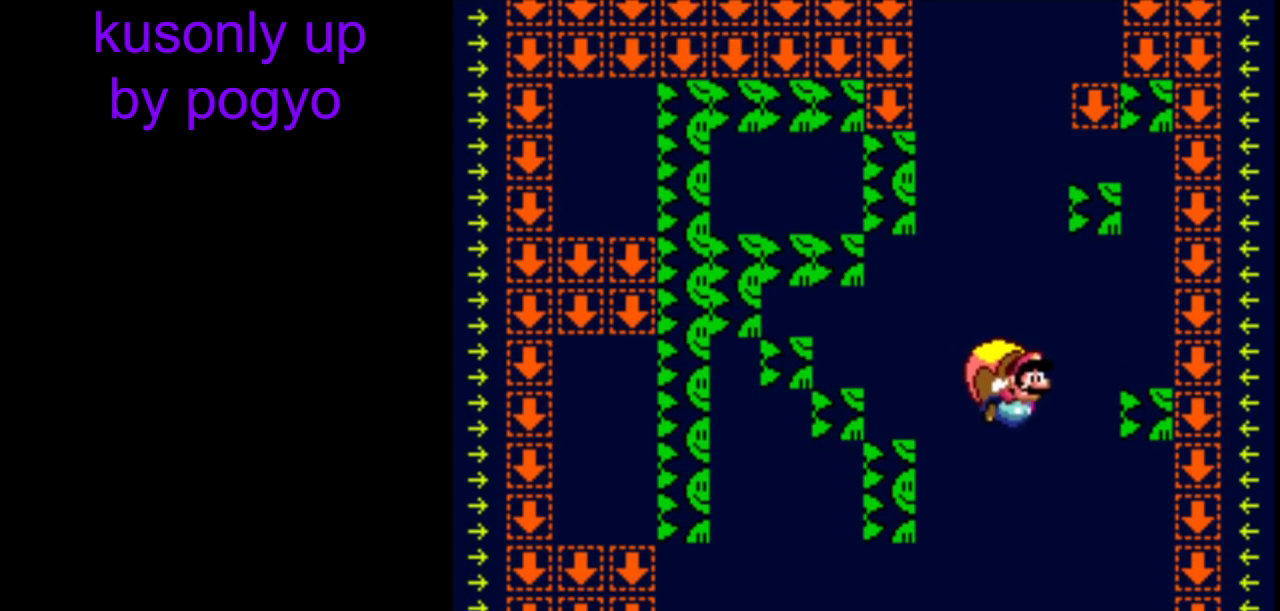
{"buttons": ["Y"], "events": []}
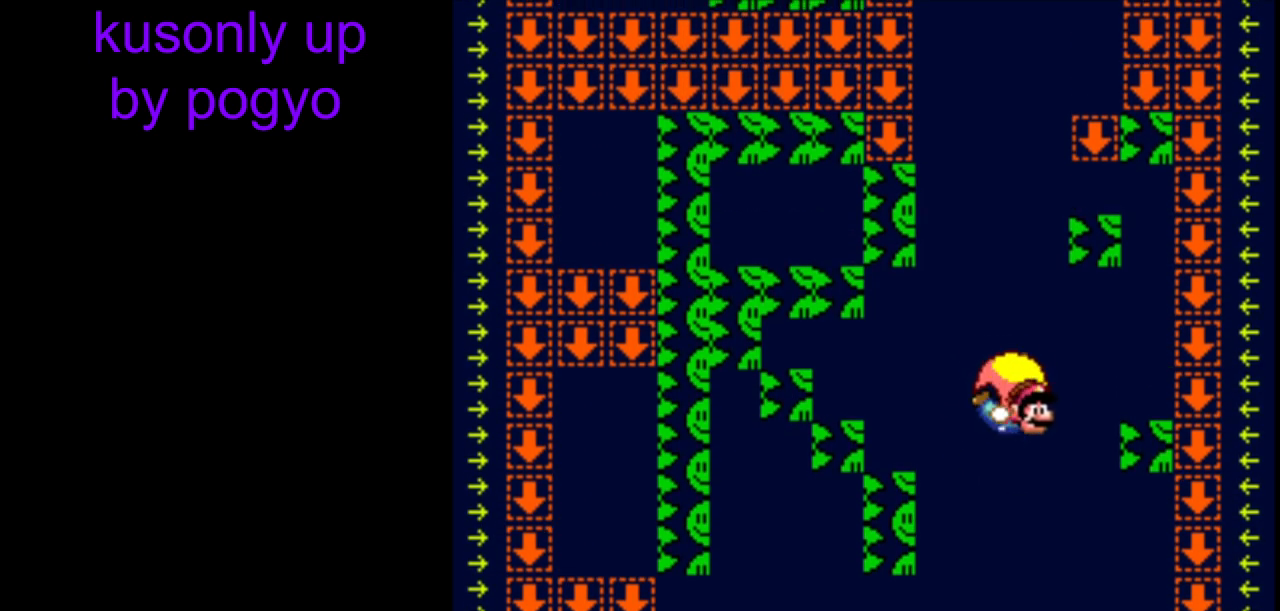
{"buttons": ["Y"], "events": []}
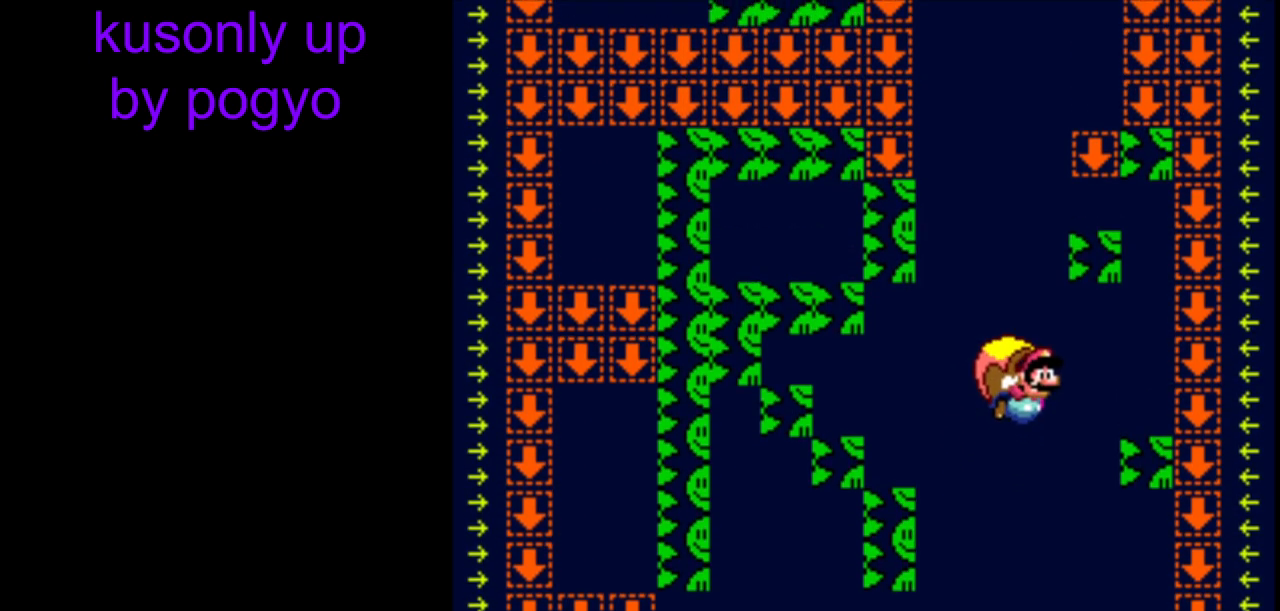
{"buttons": ["Y"], "events": []}
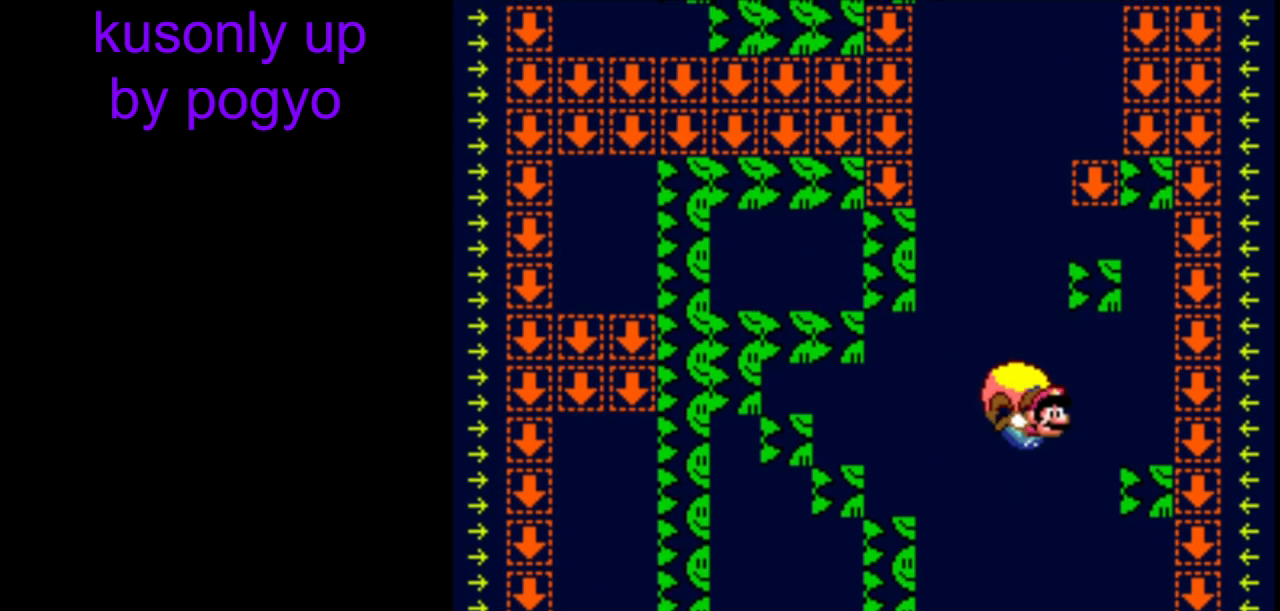
{"buttons": ["B", "Y"], "events": [[250, "B", "down"], [333, "B", "up"], [400, "B", "down"]]}
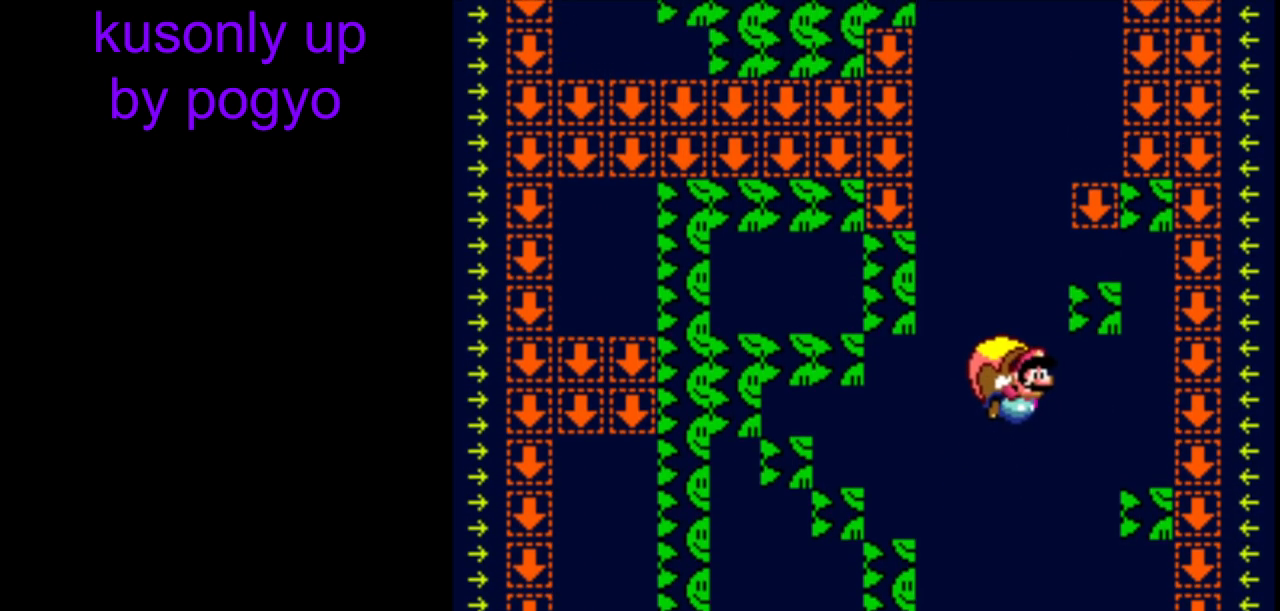
{"buttons": ["Y"], "events": [[17, "B", "up"]]}
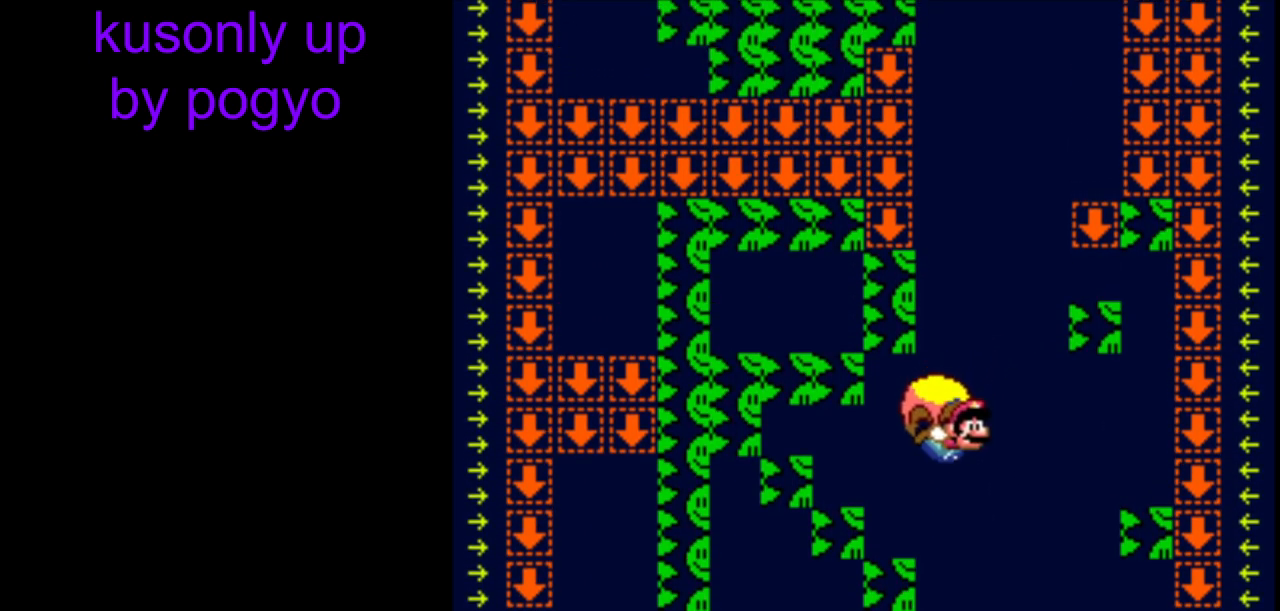
{"buttons": ["Y"], "events": [[100, "DPAD_RIGHT", "down"], [150, "DPAD_RIGHT", "up"]]}
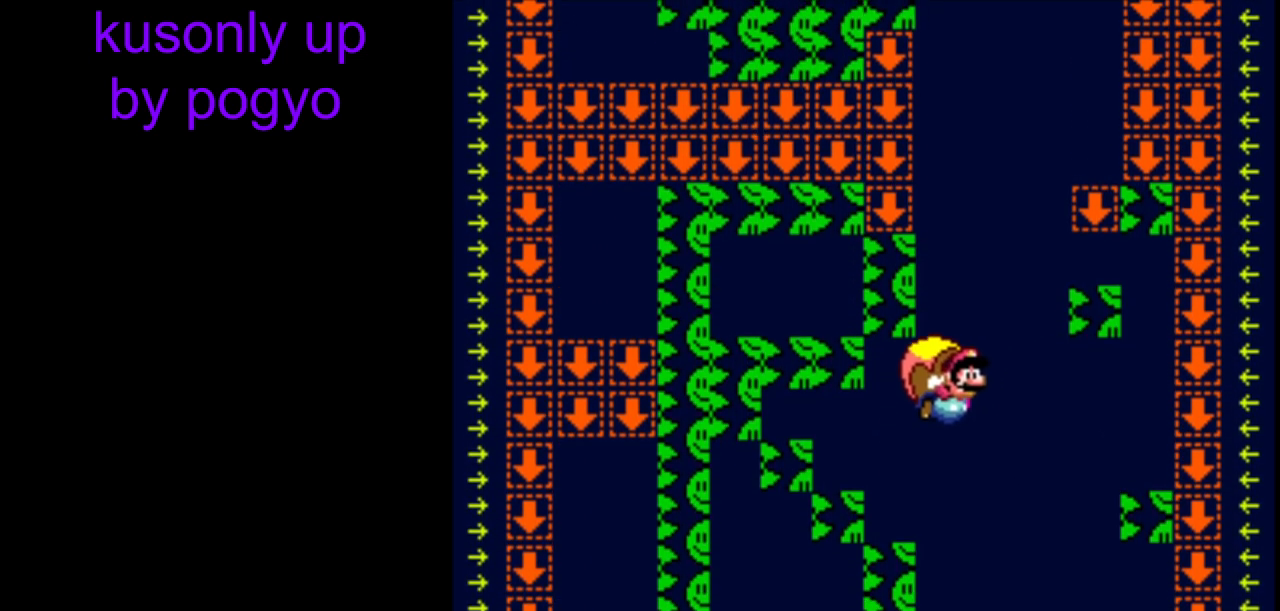
{"buttons": ["Y"], "events": [[67, "B", "down"], [117, "B", "up"]]}
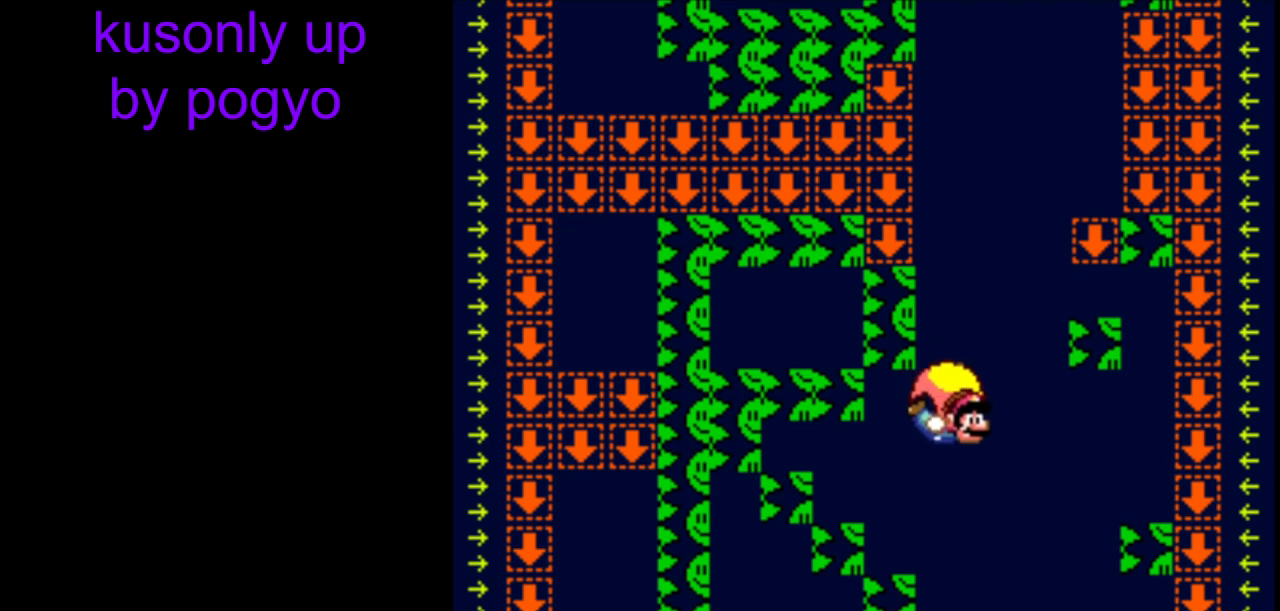
{"buttons": ["B", "Y"], "events": [[433, "B", "down"]]}
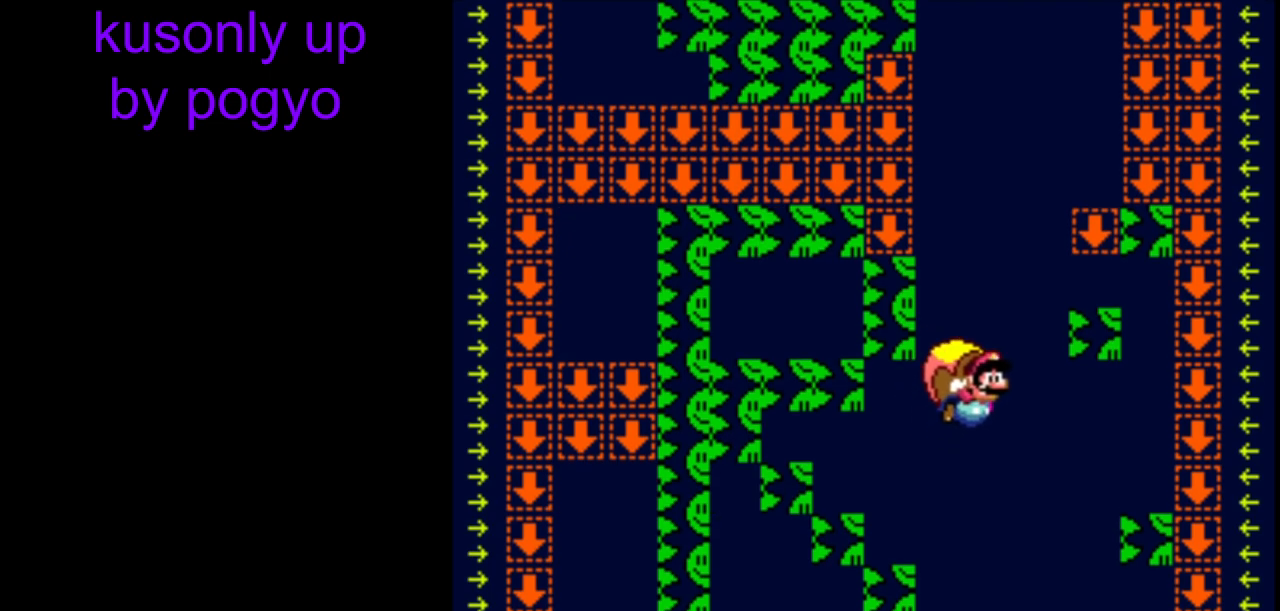
{"buttons": ["Y"], "events": [[33, "B", "up"]]}
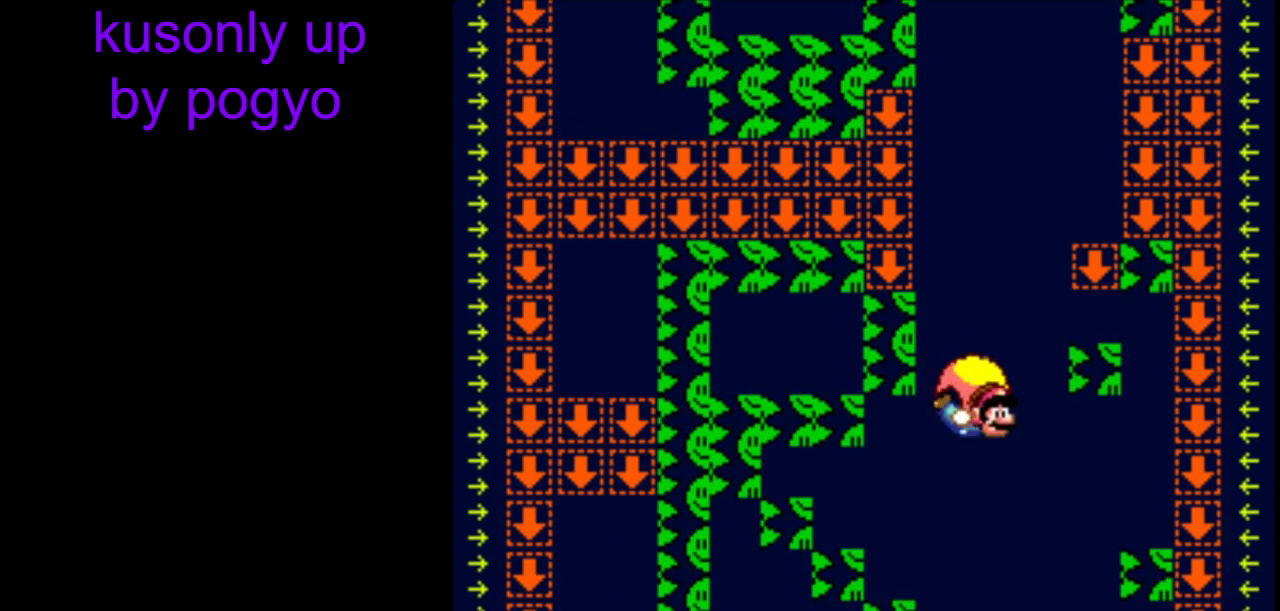
{"buttons": ["Y"], "events": []}
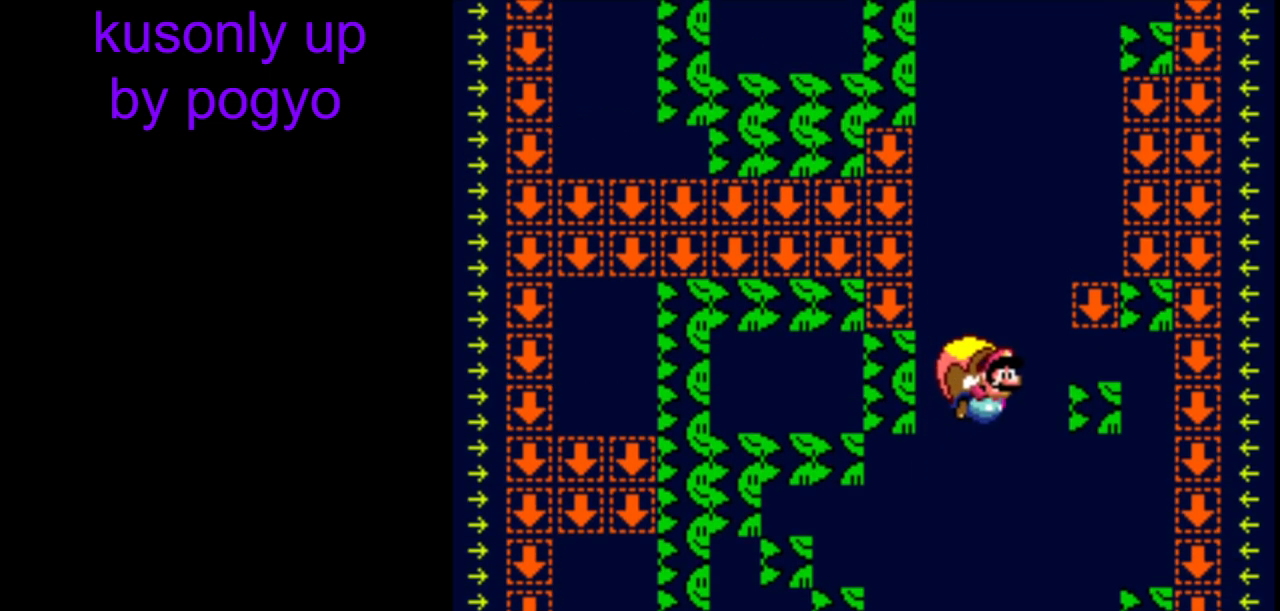
{"buttons": ["Y"], "events": []}
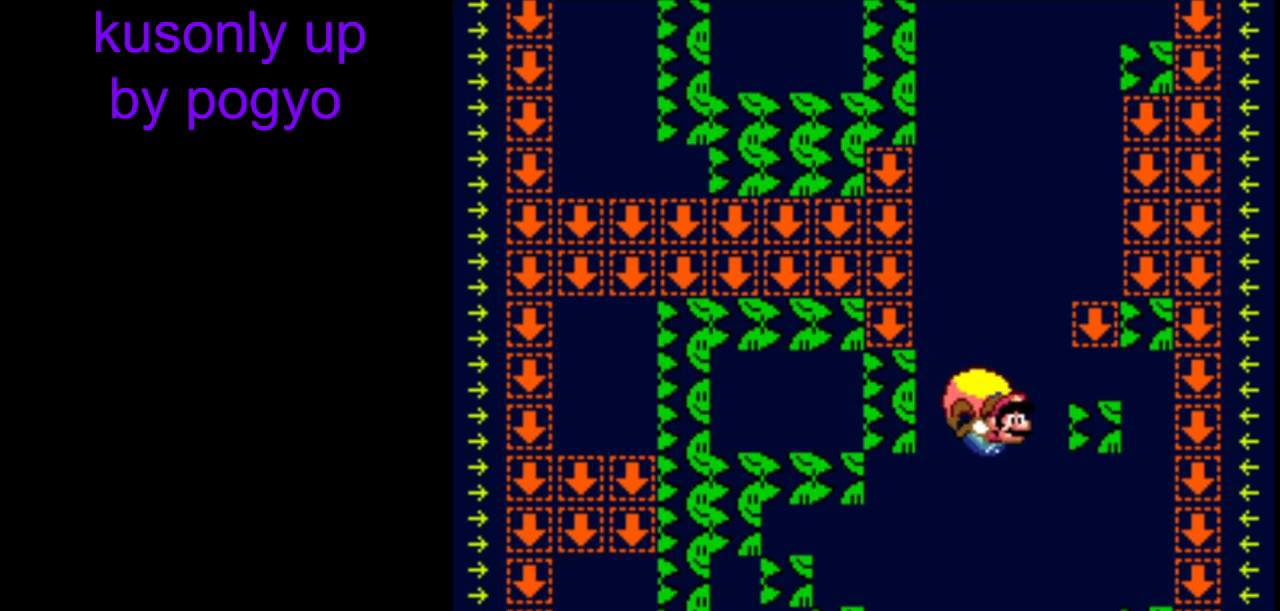
{"buttons": ["Y"], "events": []}
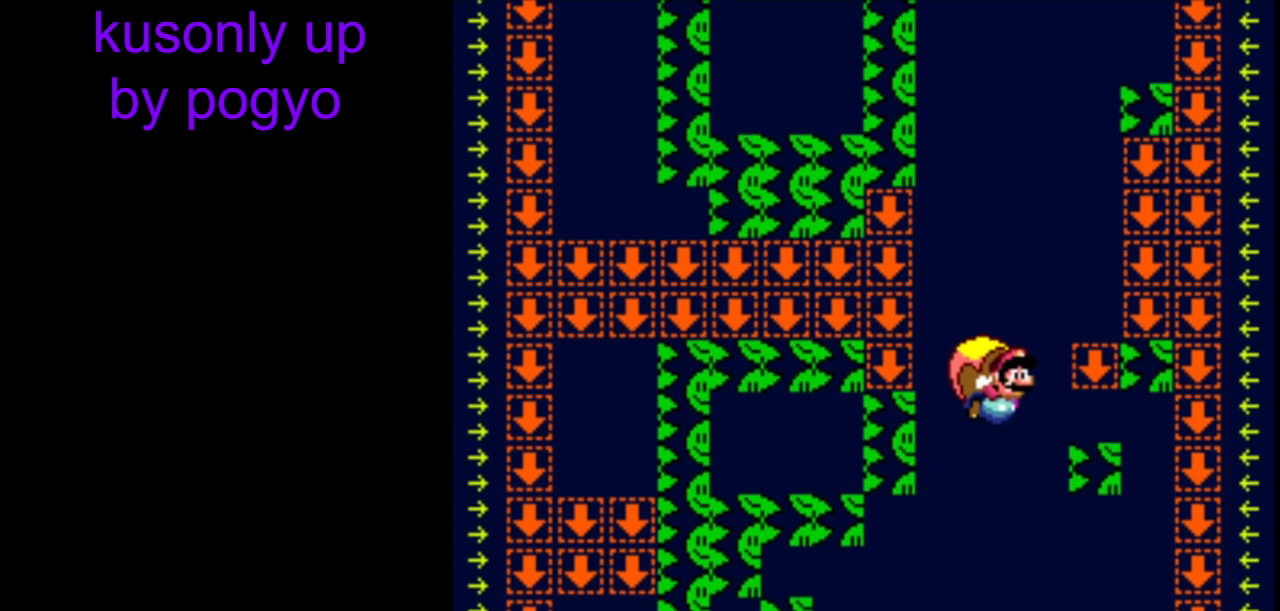
{"buttons": ["Y"], "events": []}
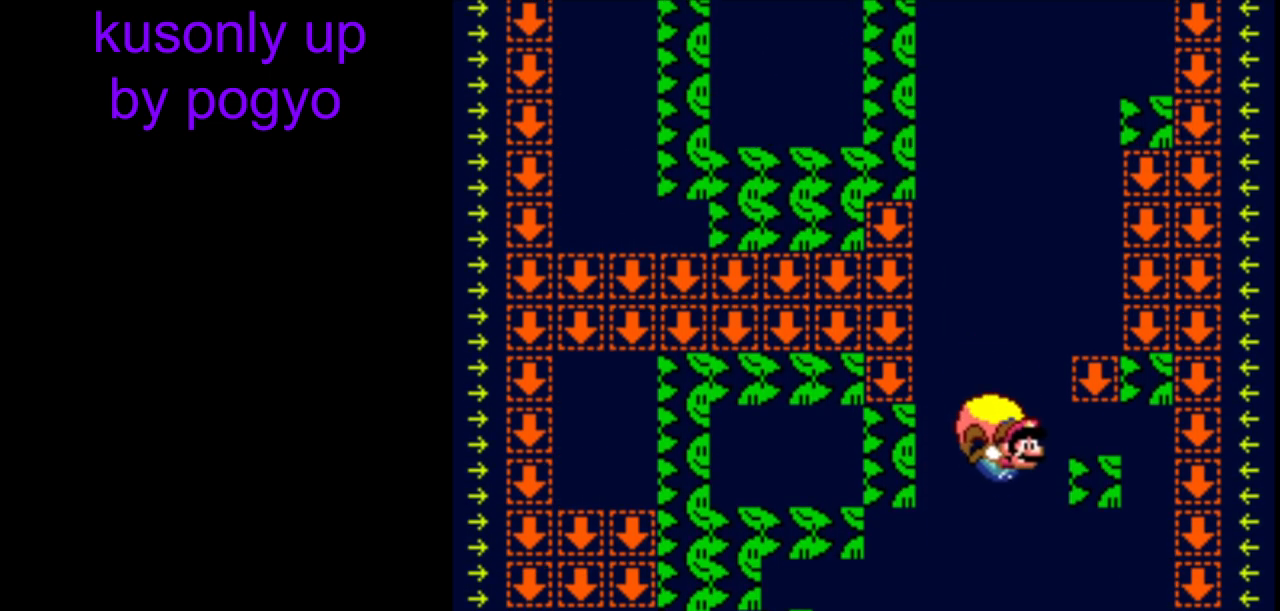
{"buttons": ["Y"], "events": []}
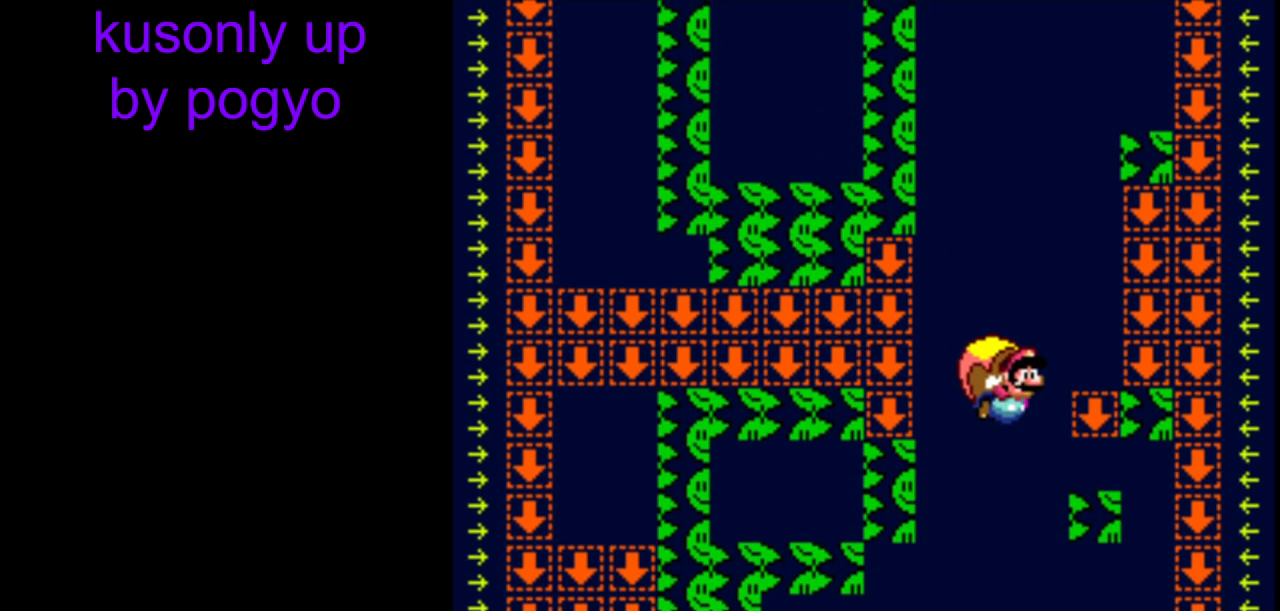
{"buttons": ["Y"], "events": []}
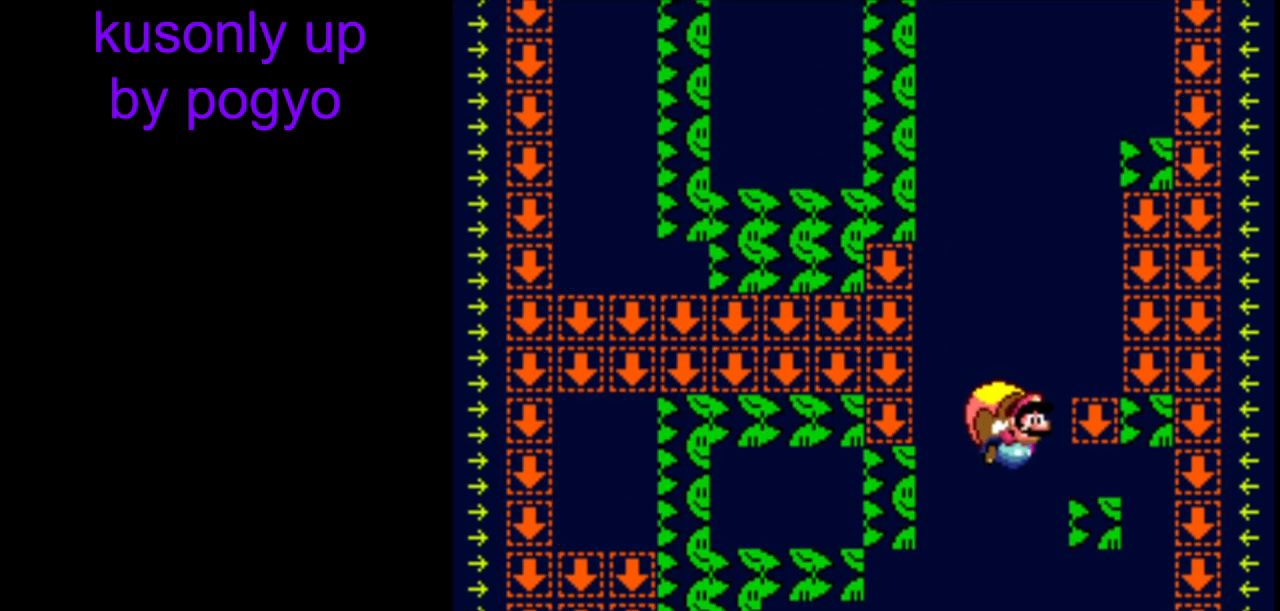
{"buttons": ["Y"], "events": []}
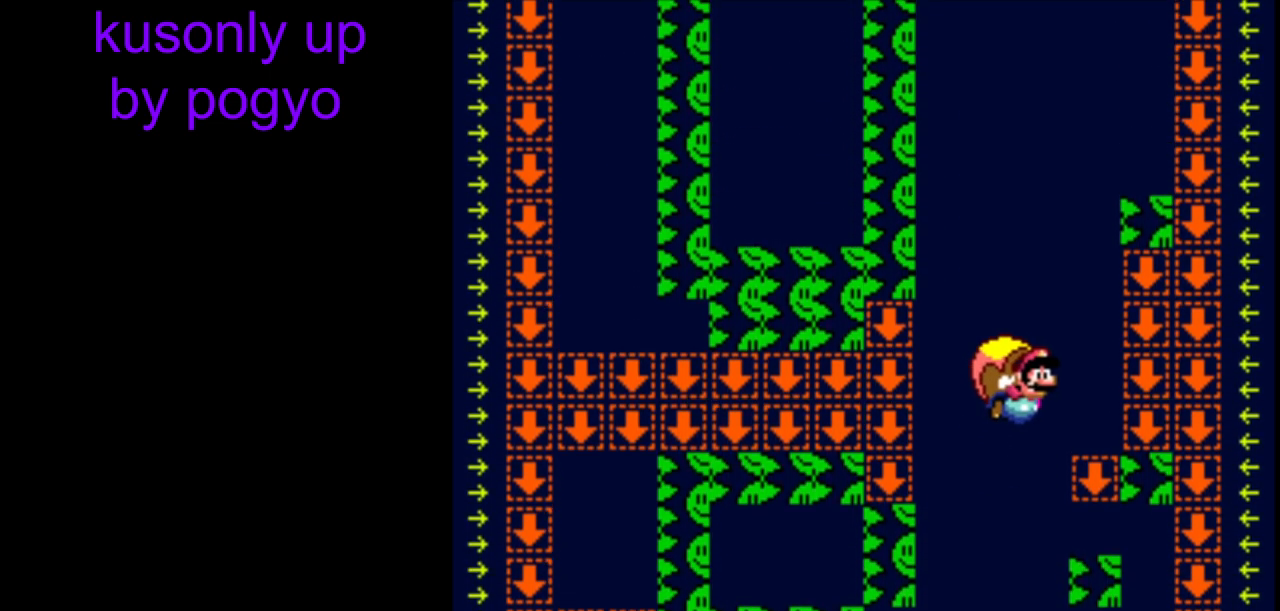
{"buttons": ["Y"], "events": []}
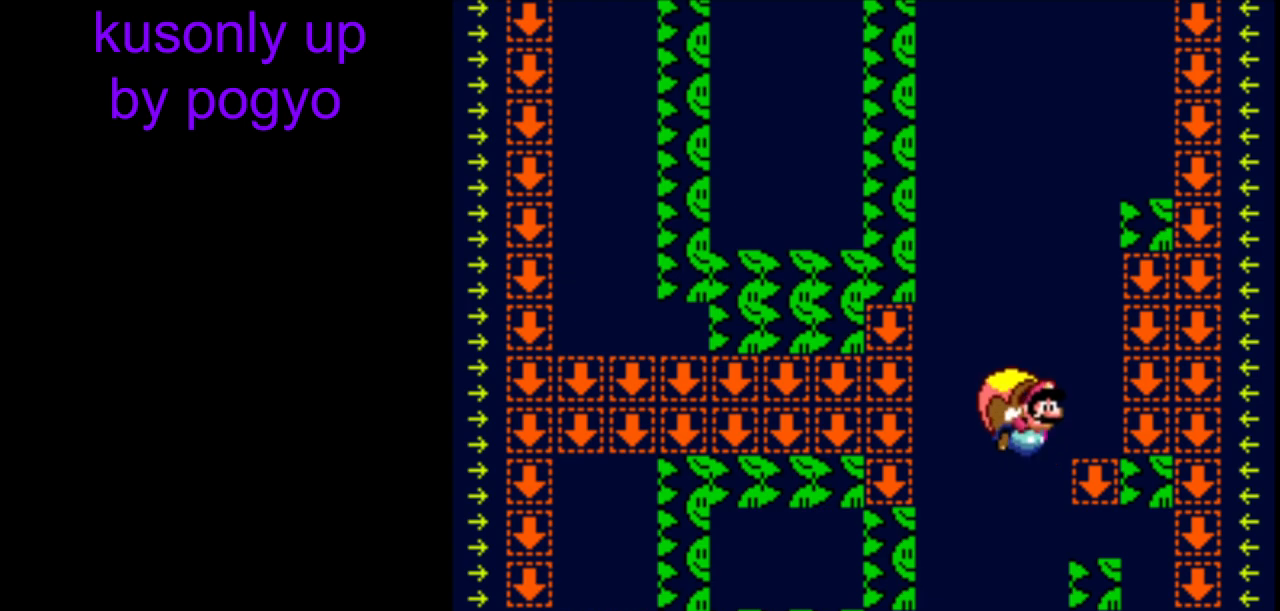
{"buttons": ["Y"], "events": []}
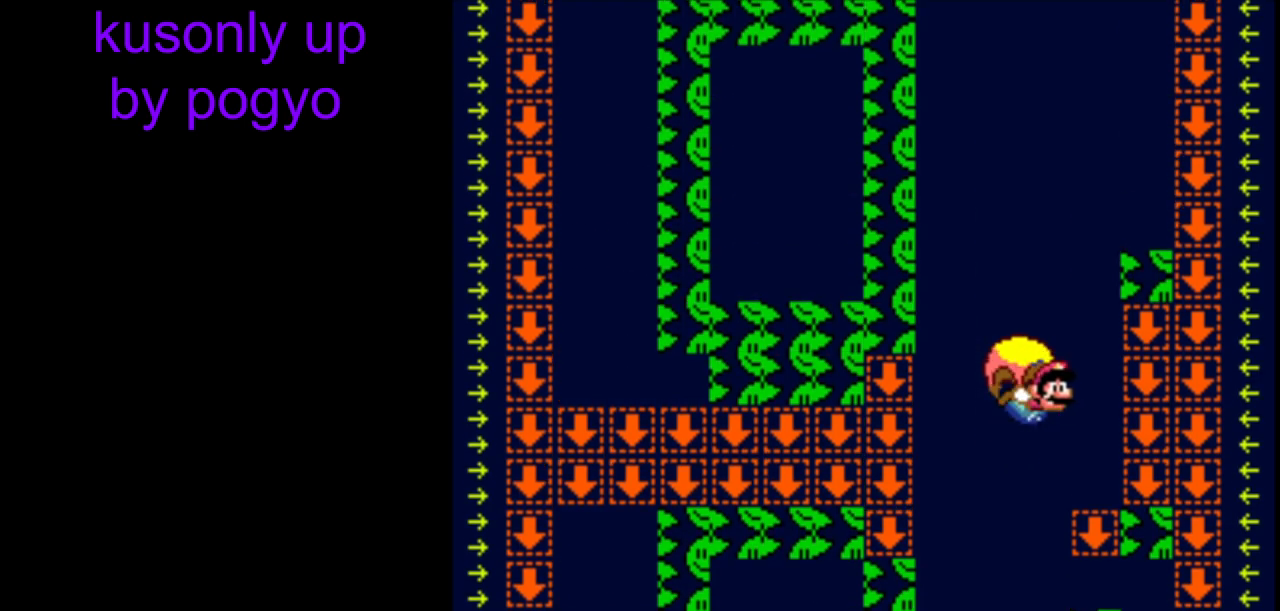
{"buttons": ["Y"], "events": []}
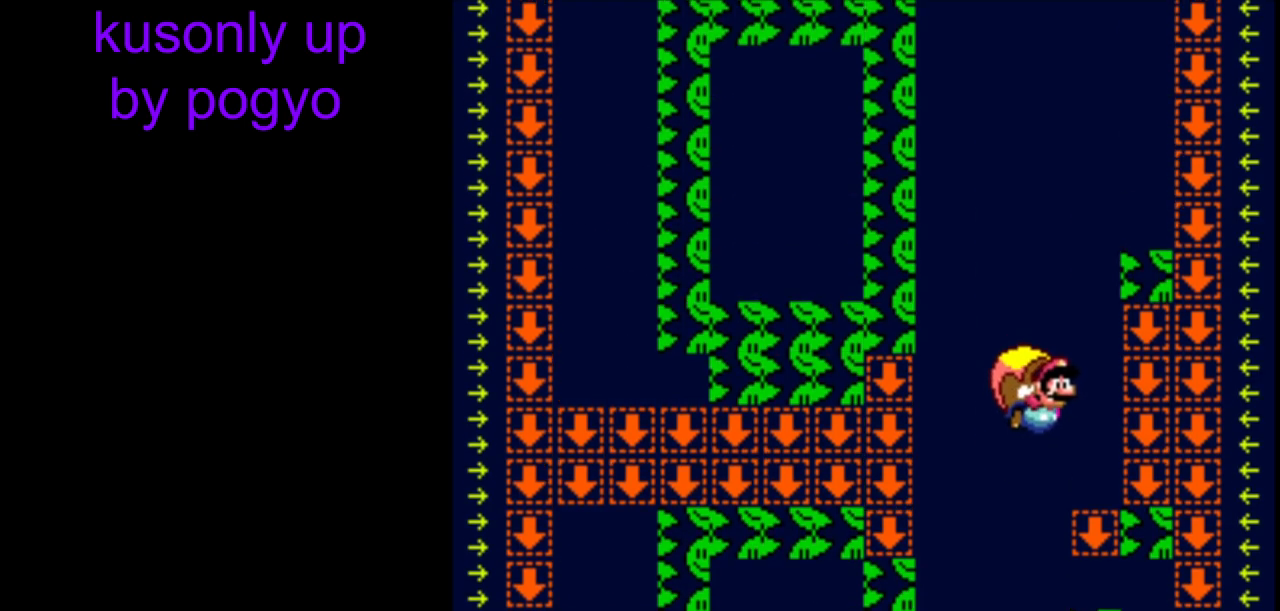
{"buttons": ["Y"], "events": []}
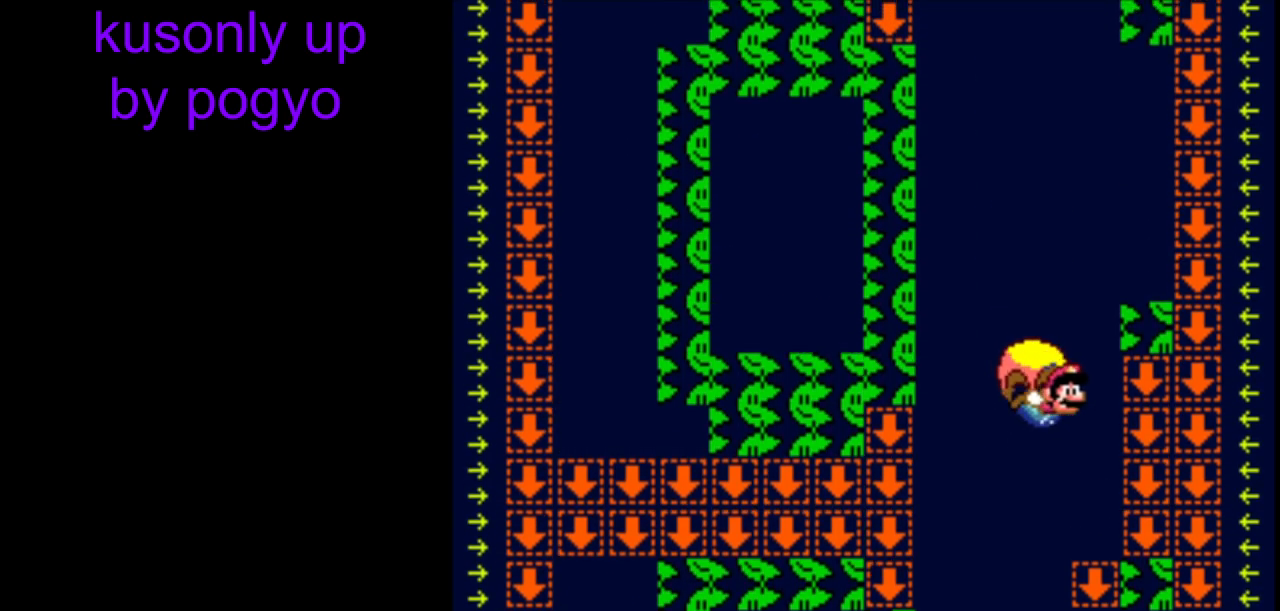
{"buttons": ["Y"], "events": []}
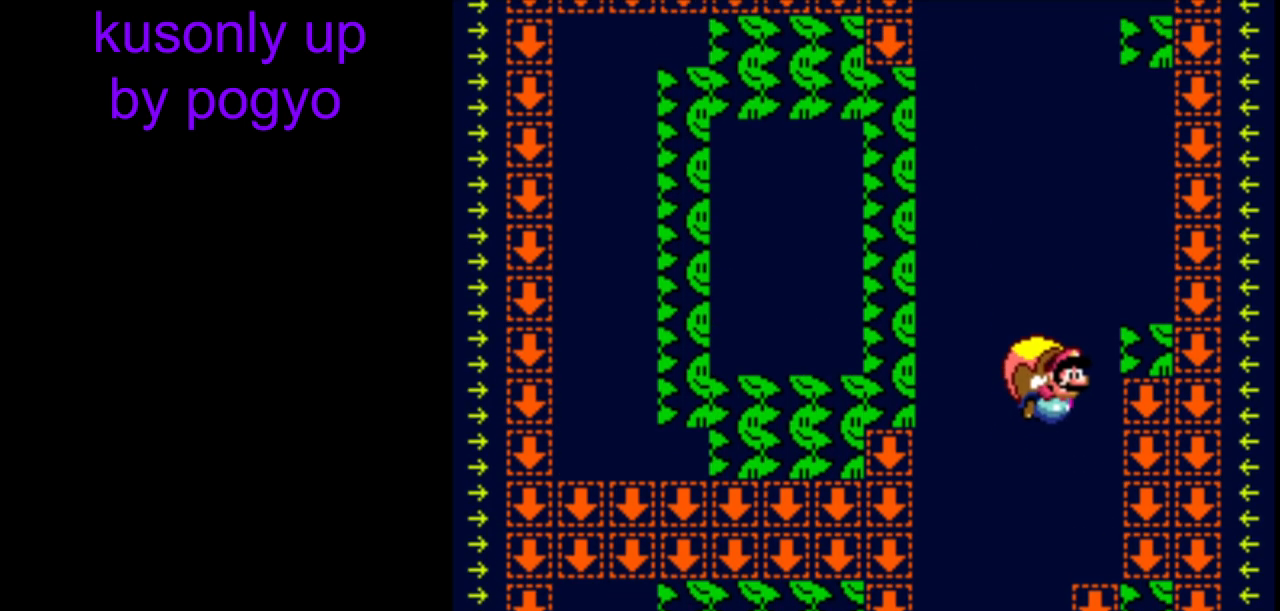
{"buttons": ["Y"], "events": []}
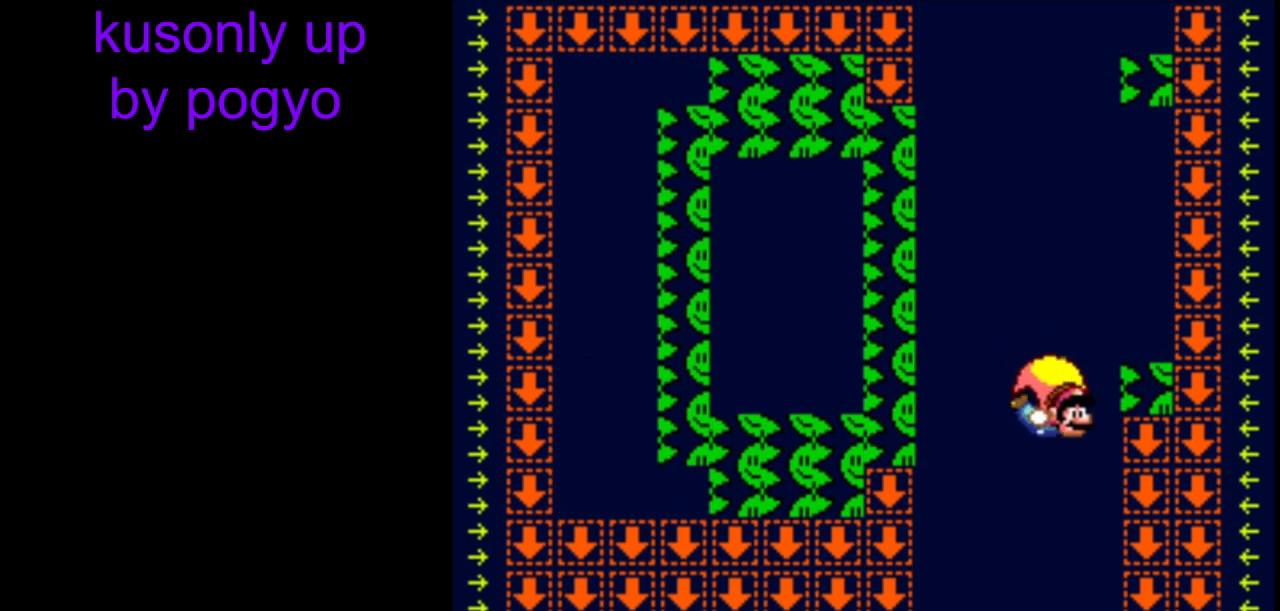
{"buttons": ["Y"], "events": []}